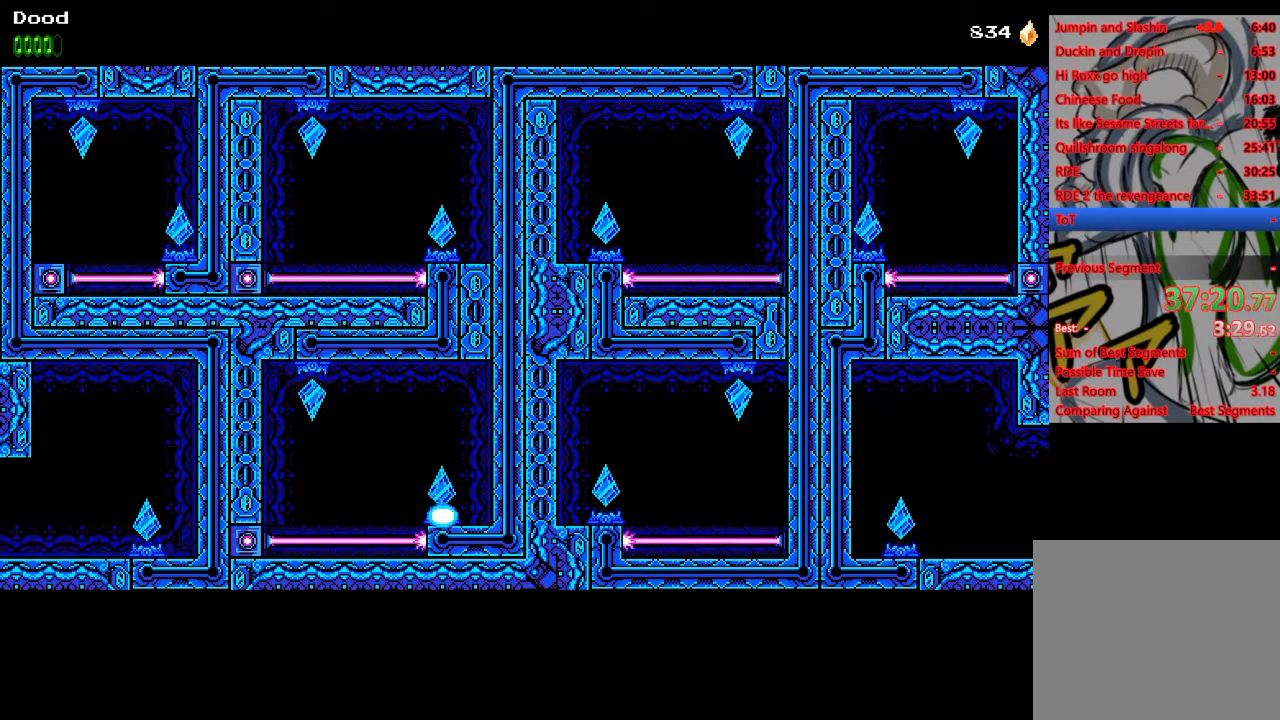
Gameplay with a controller (PlayStation layout); each line is a JSON object with the inputs held at the frame after it. "events" lists button and stick changes between this image and that frame as [ms after this image, input, new state], when the widget could be followed in between.
{"buttons": ["DPAD_RIGHT"], "left_stick": "center", "right_stick": "center", "events": [[150, "DPAD_RIGHT", "down"]]}
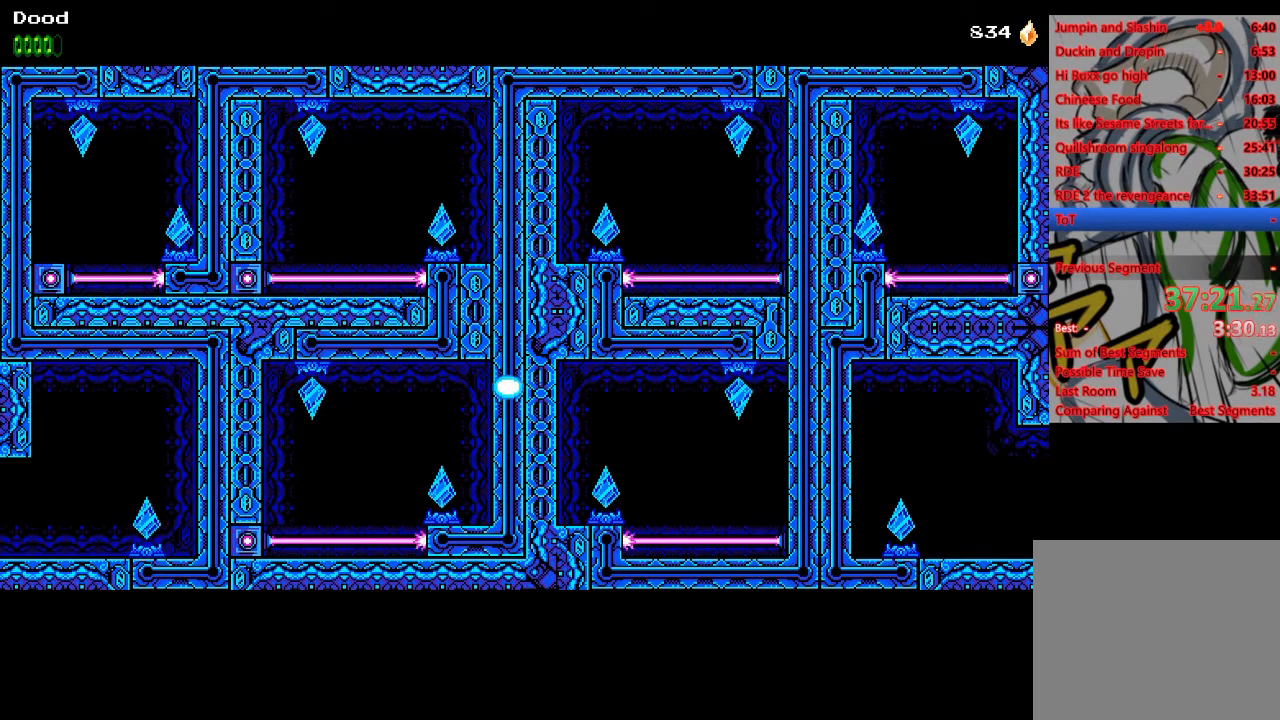
{"buttons": ["DPAD_RIGHT"], "left_stick": "center", "right_stick": "center", "events": []}
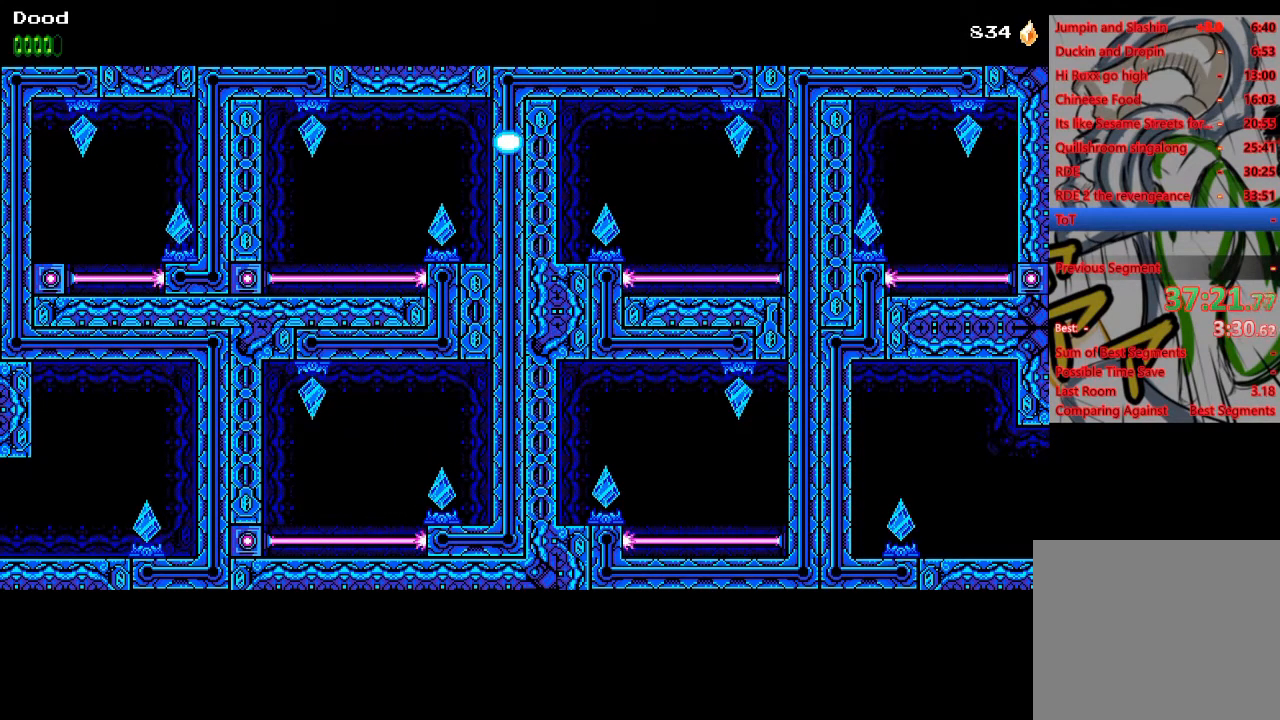
{"buttons": ["DPAD_RIGHT"], "left_stick": "center", "right_stick": "center", "events": []}
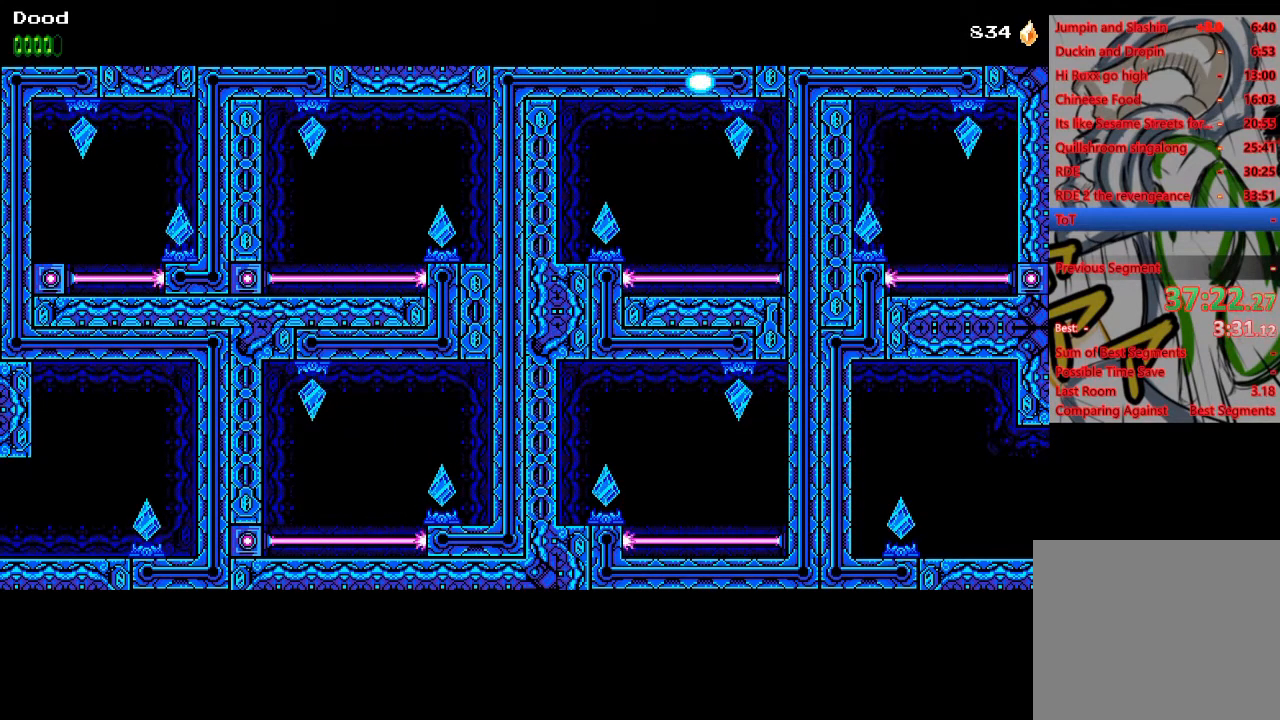
{"buttons": ["DPAD_RIGHT"], "left_stick": "center", "right_stick": "center", "events": []}
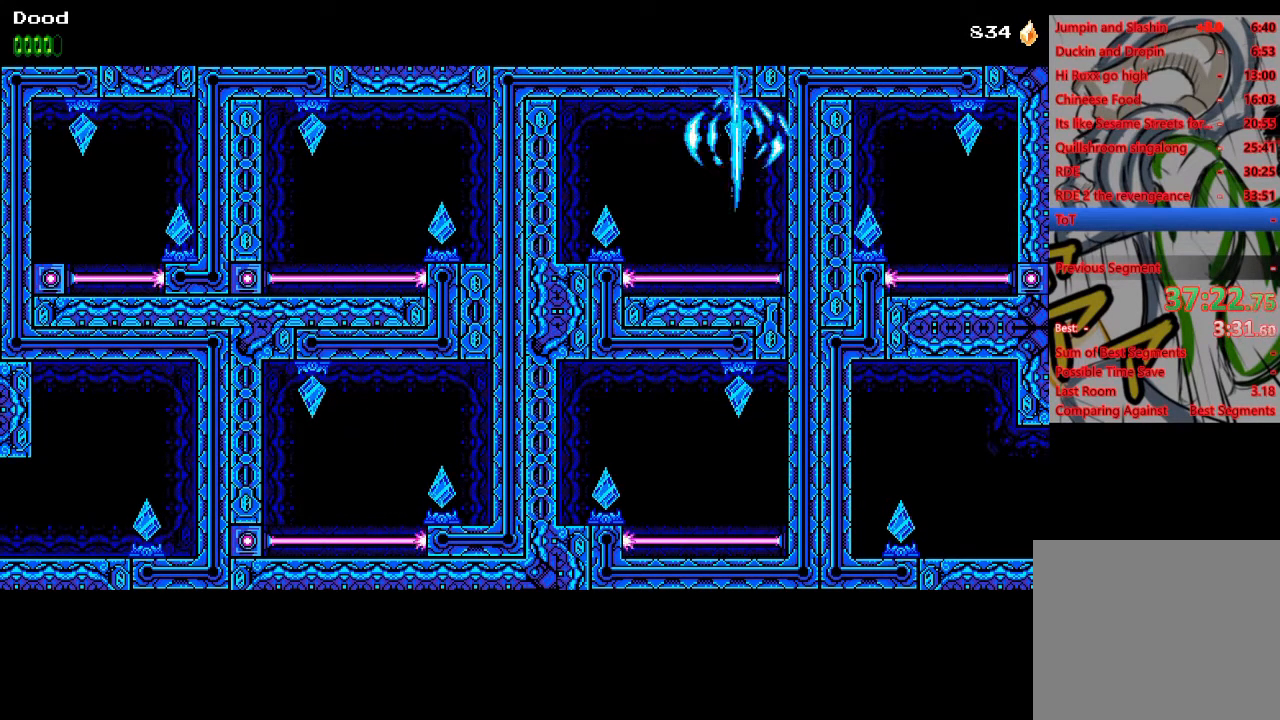
{"buttons": ["DPAD_DOWN", "DPAD_RIGHT"], "left_stick": "center", "right_stick": "center", "events": [[483, "DPAD_DOWN", "down"]]}
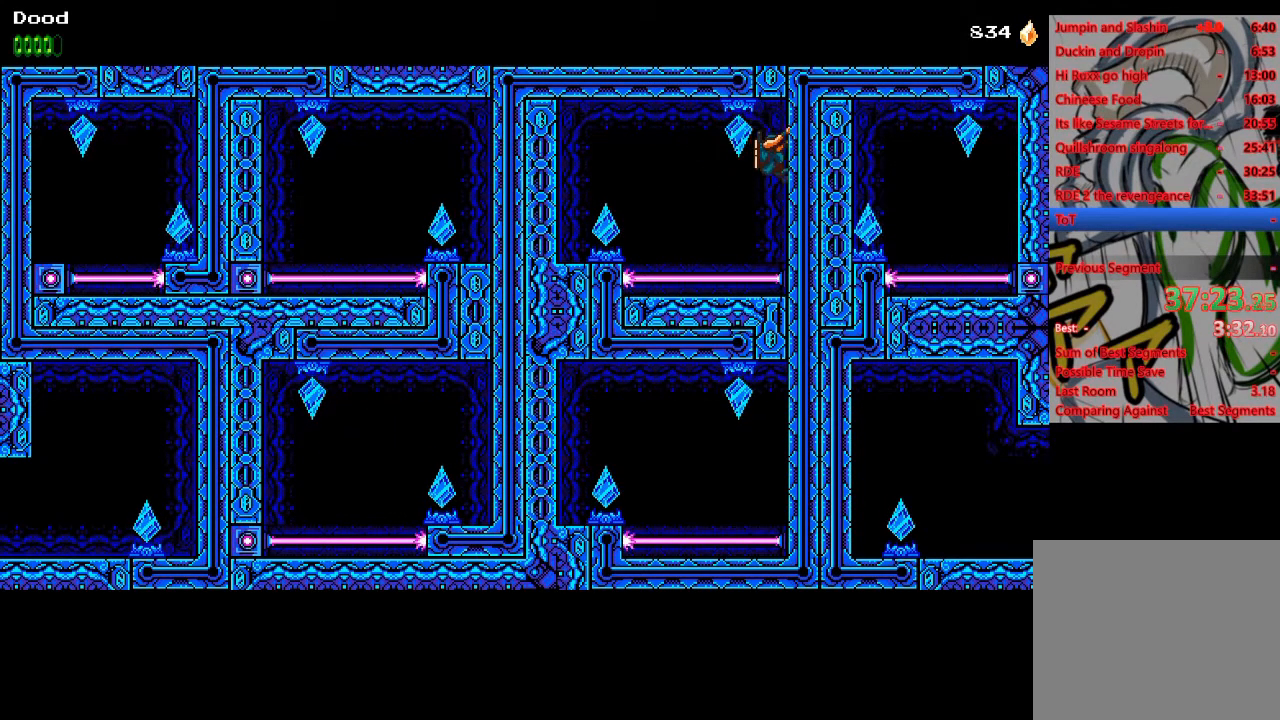
{"buttons": [], "left_stick": "center", "right_stick": "center", "events": [[283, "DPAD_RIGHT", "up"], [333, "DPAD_DOWN", "up"]]}
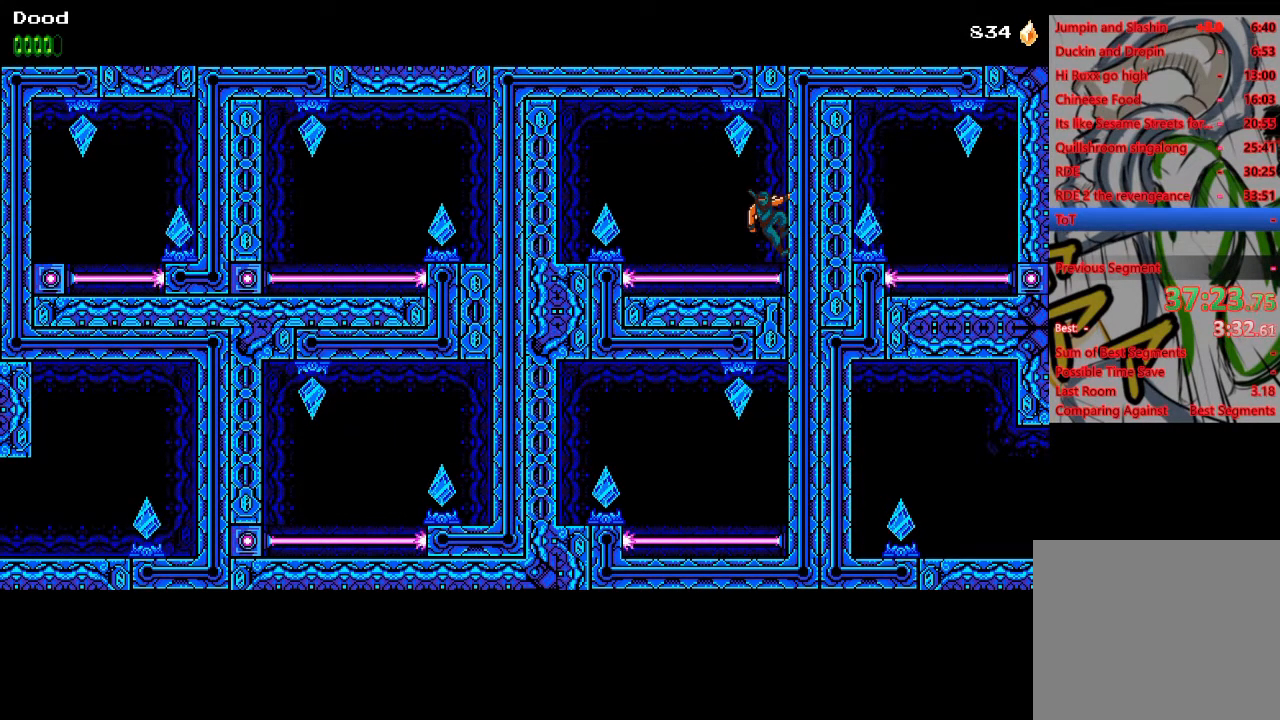
{"buttons": ["DPAD_RIGHT"], "left_stick": "center", "right_stick": "center", "events": [[17, "DPAD_LEFT", "down"], [83, "SQUARE", "down"], [133, "CROSS", "down"], [150, "SQUARE", "up"], [200, "CROSS", "up"], [217, "DPAD_LEFT", "up"], [500, "DPAD_RIGHT", "down"]]}
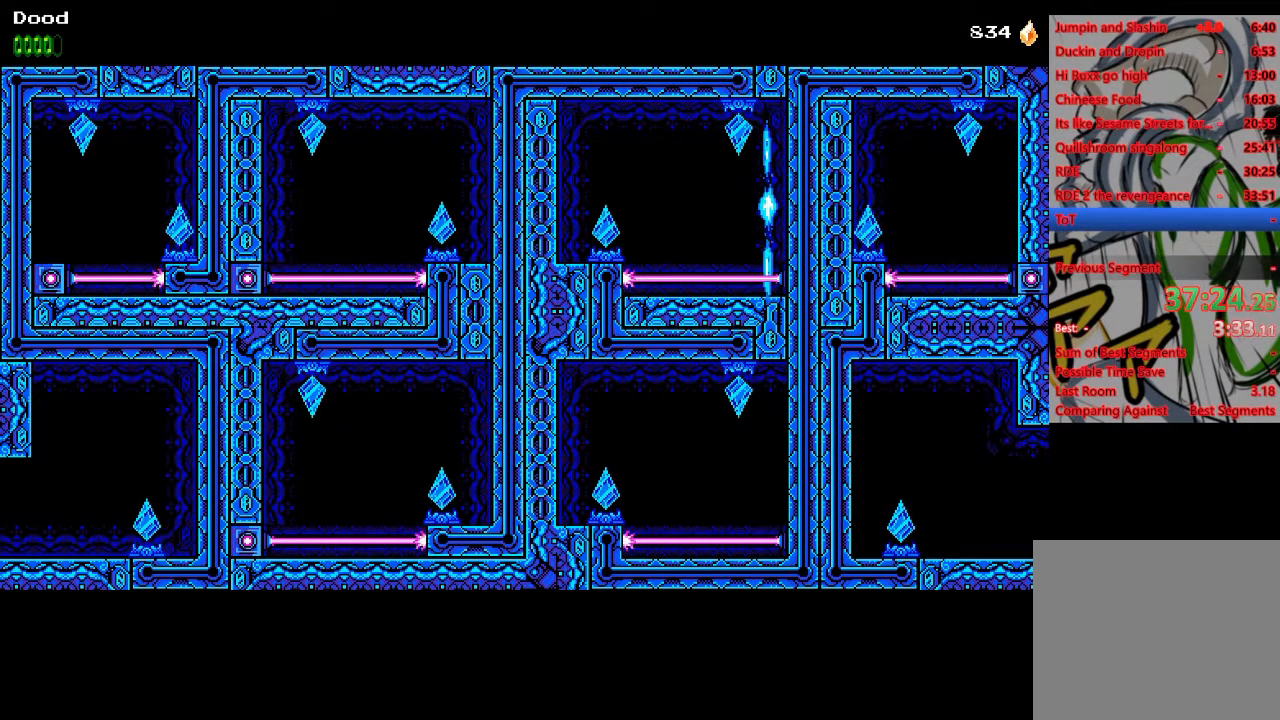
{"buttons": ["DPAD_RIGHT"], "left_stick": "center", "right_stick": "center", "events": []}
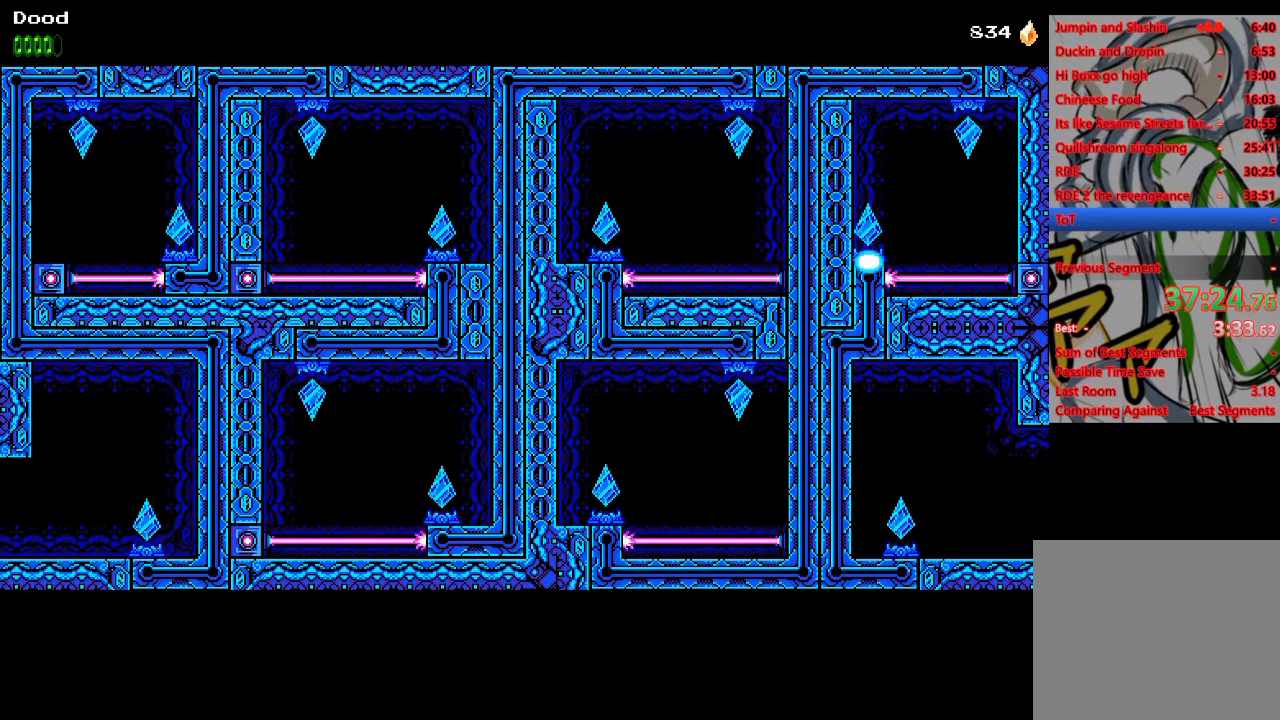
{"buttons": ["DPAD_RIGHT"], "left_stick": "center", "right_stick": "center", "events": []}
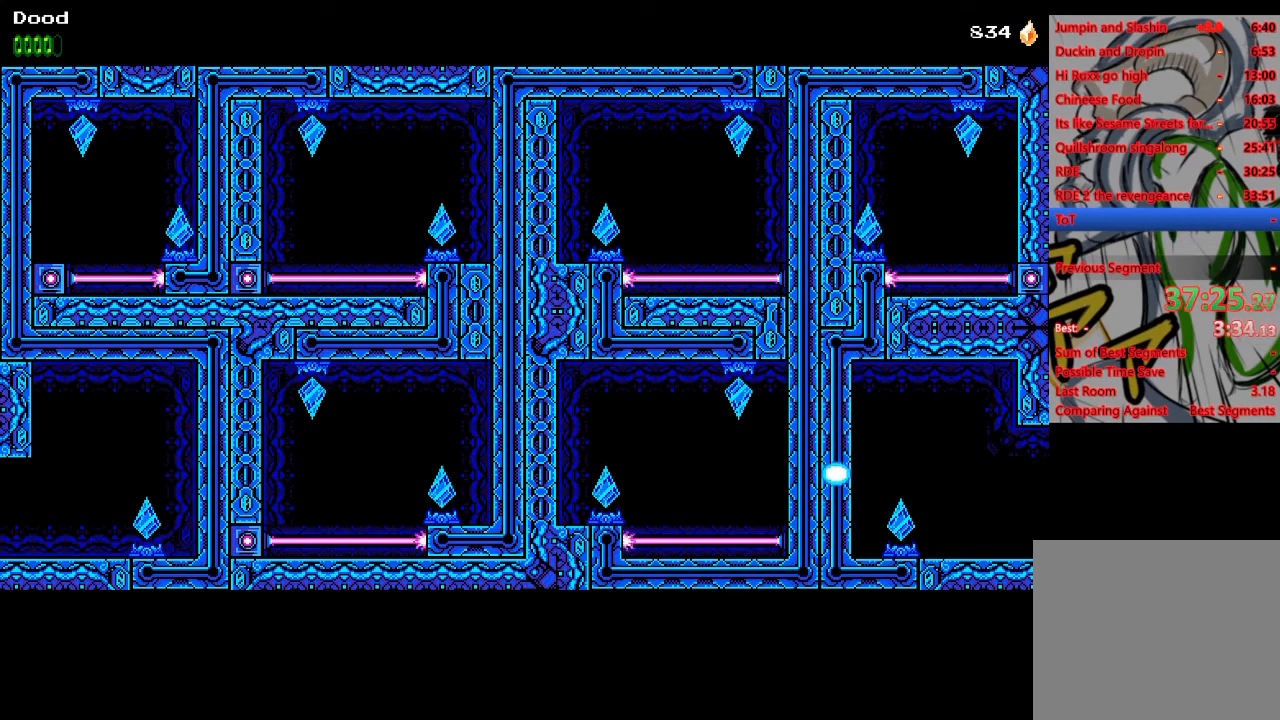
{"buttons": ["DPAD_RIGHT"], "left_stick": "center", "right_stick": "center", "events": []}
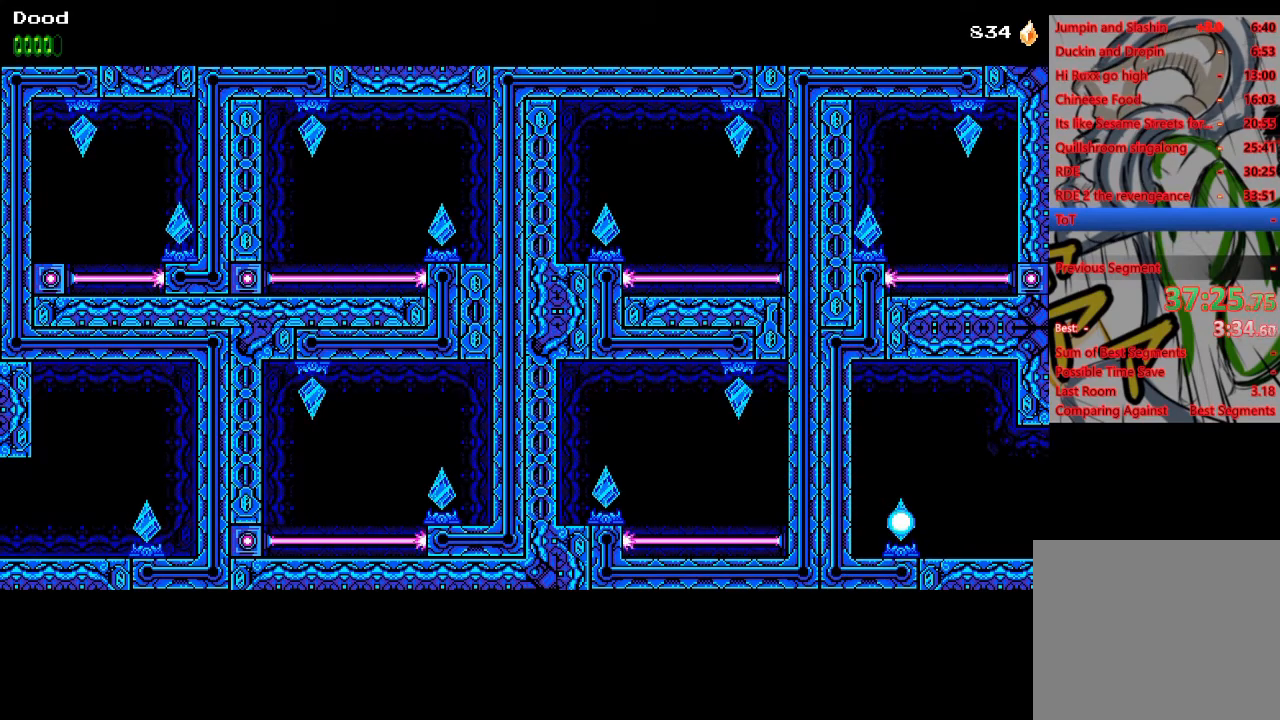
{"buttons": ["CROSS", "DPAD_RIGHT"], "left_stick": "center", "right_stick": "center", "events": [[483, "CROSS", "down"]]}
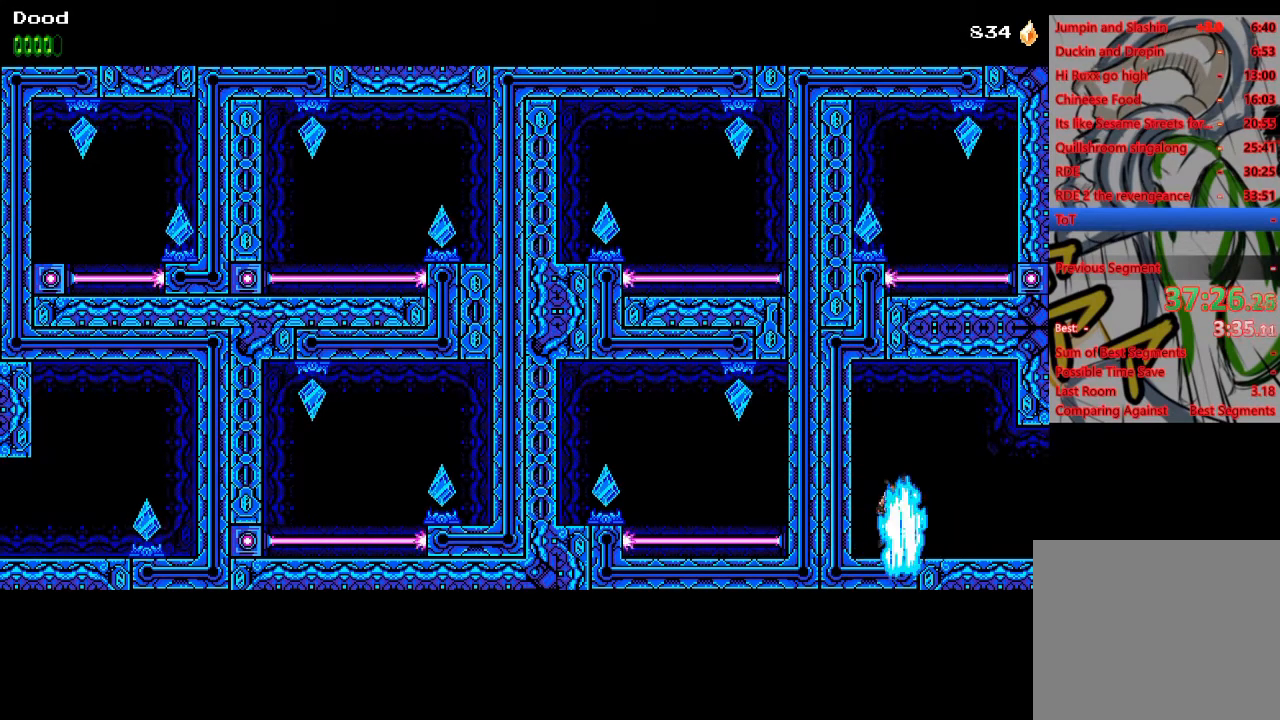
{"buttons": ["DPAD_RIGHT"], "left_stick": "center", "right_stick": "center", "events": [[50, "R1", "down"], [150, "CROSS", "up"], [150, "R1", "up"]]}
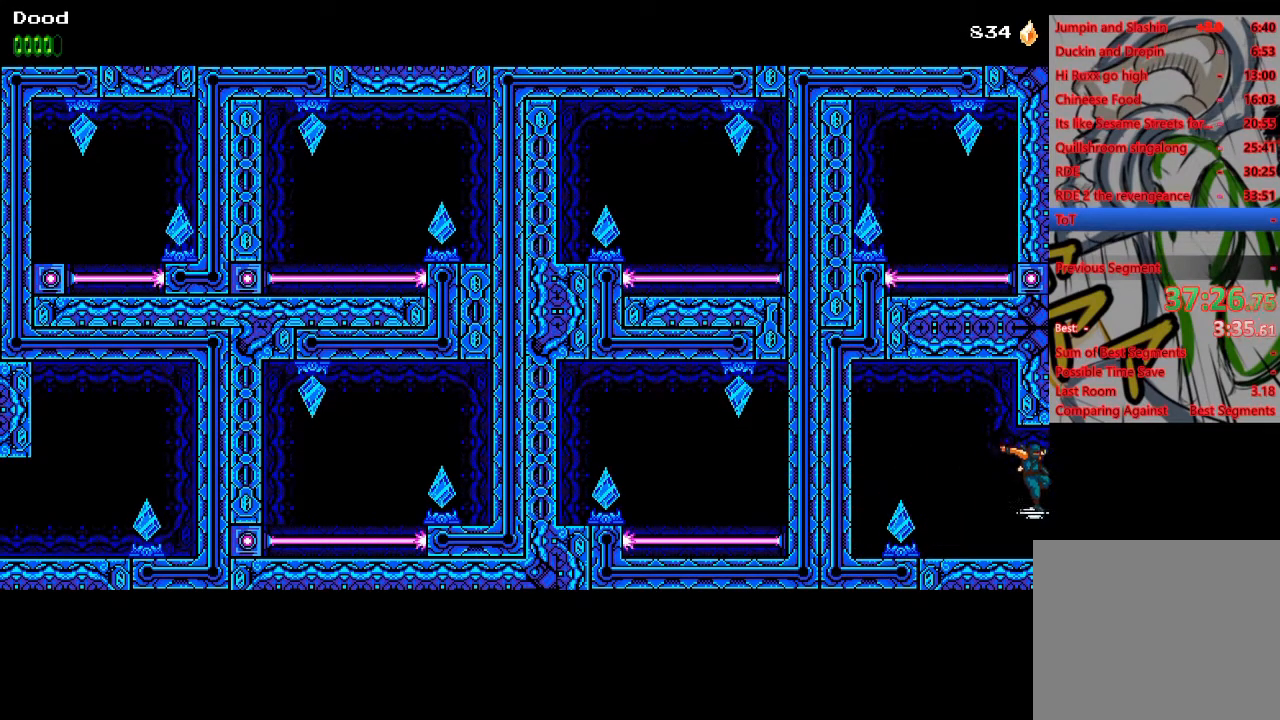
{"buttons": ["DPAD_RIGHT"], "left_stick": "center", "right_stick": "center", "events": []}
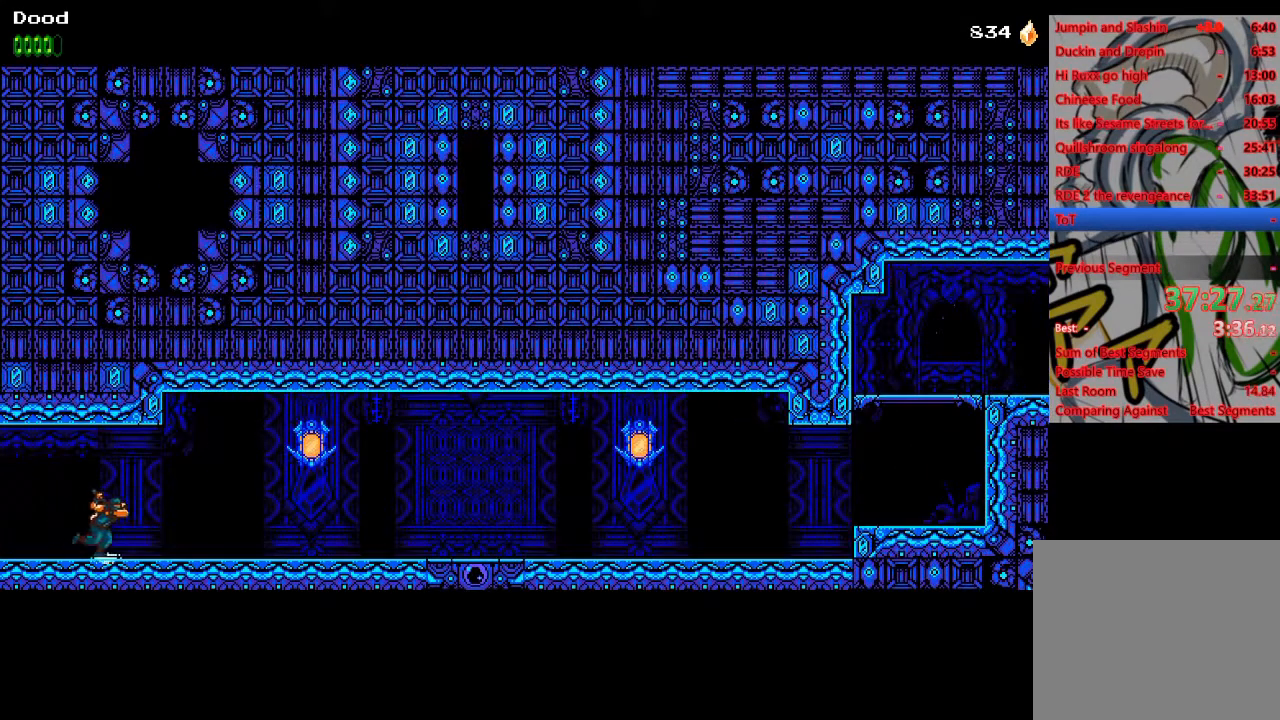
{"buttons": ["DPAD_RIGHT"], "left_stick": "center", "right_stick": "center", "events": [[17, "CROSS", "down"], [33, "R1", "down"], [100, "CROSS", "up"], [133, "R1", "up"]]}
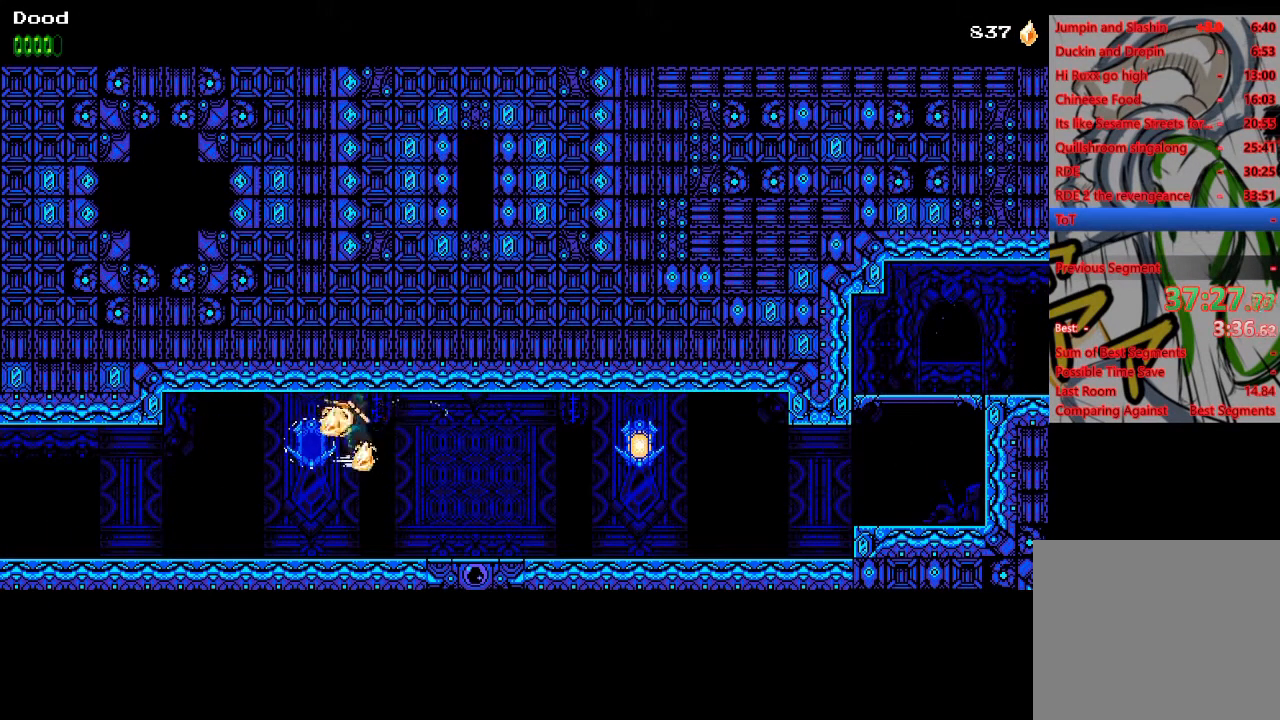
{"buttons": ["DPAD_RIGHT"], "left_stick": "center", "right_stick": "center", "events": [[183, "R1", "down"], [317, "R1", "up"]]}
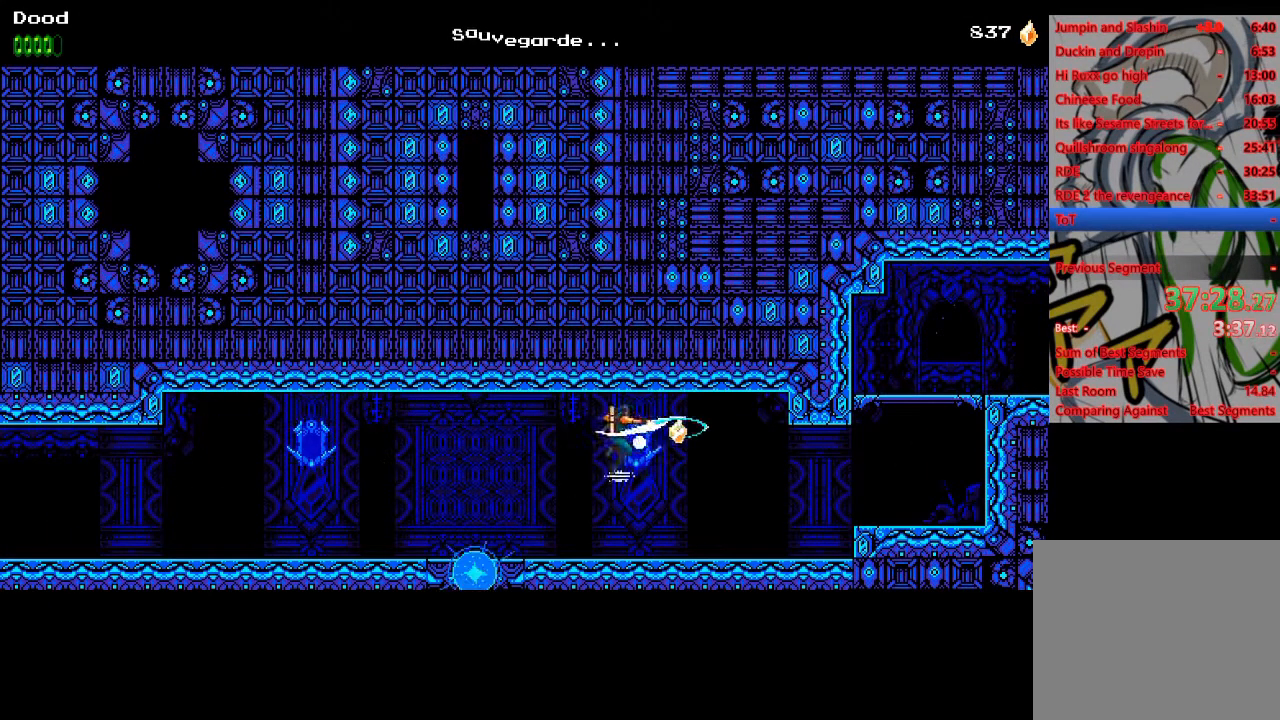
{"buttons": ["R1", "DPAD_RIGHT"], "left_stick": "center", "right_stick": "center", "events": [[500, "R1", "down"]]}
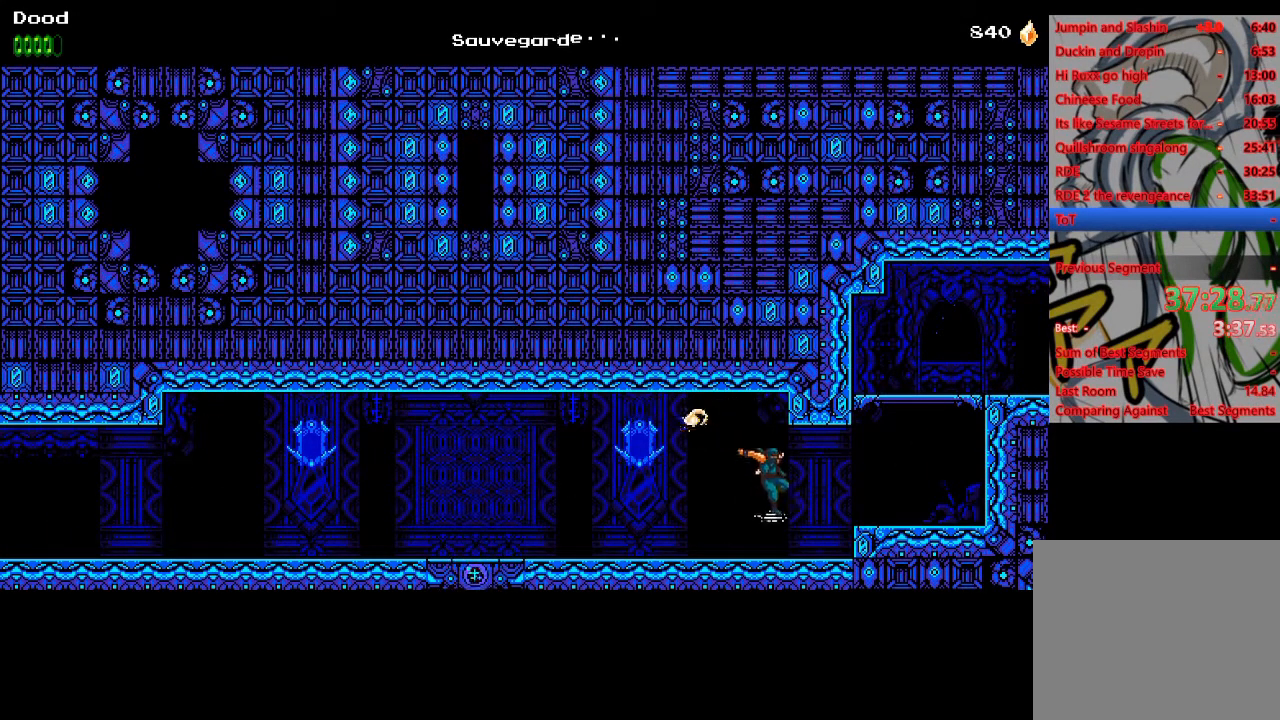
{"buttons": ["DPAD_RIGHT"], "left_stick": "center", "right_stick": "center", "events": [[100, "R1", "up"], [117, "CROSS", "down"], [250, "DPAD_RIGHT", "up"], [333, "DPAD_RIGHT", "down"], [483, "CROSS", "up"]]}
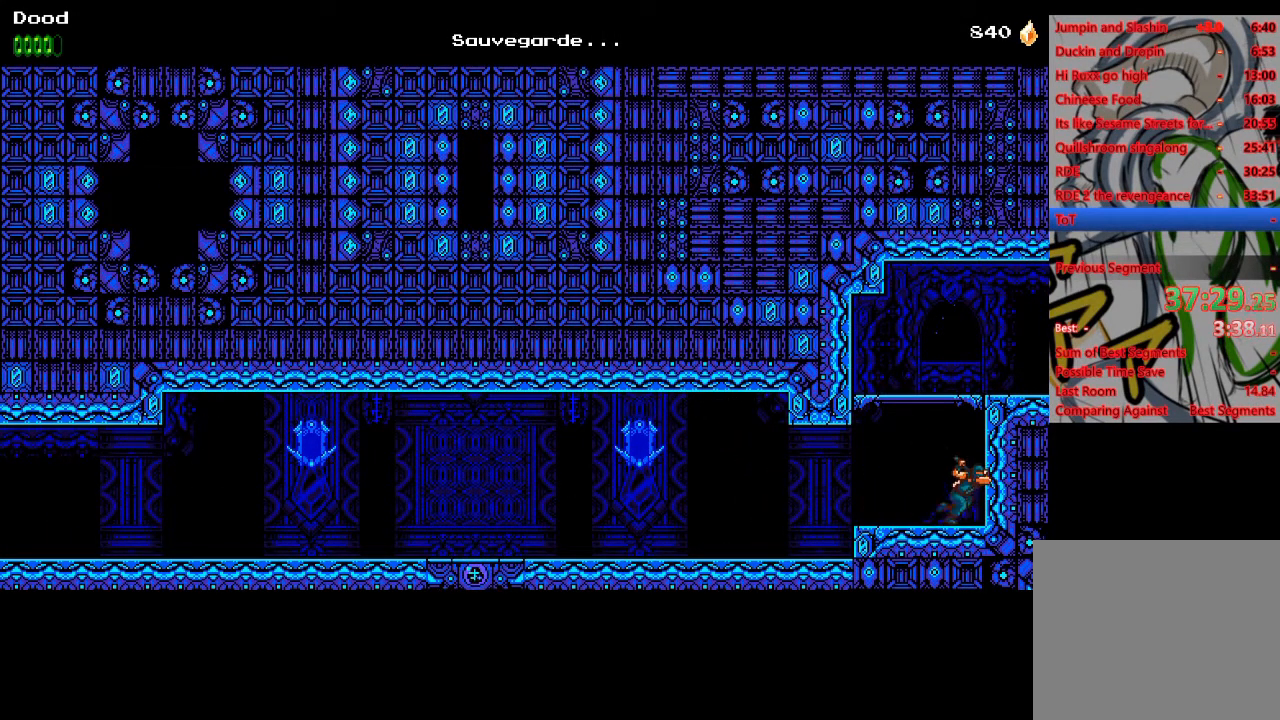
{"buttons": ["CROSS"], "left_stick": "center", "right_stick": "center", "events": [[33, "CROSS", "down"], [33, "DPAD_RIGHT", "up"], [133, "DPAD_RIGHT", "down"], [400, "CROSS", "up"], [433, "CROSS", "down"], [467, "DPAD_RIGHT", "up"]]}
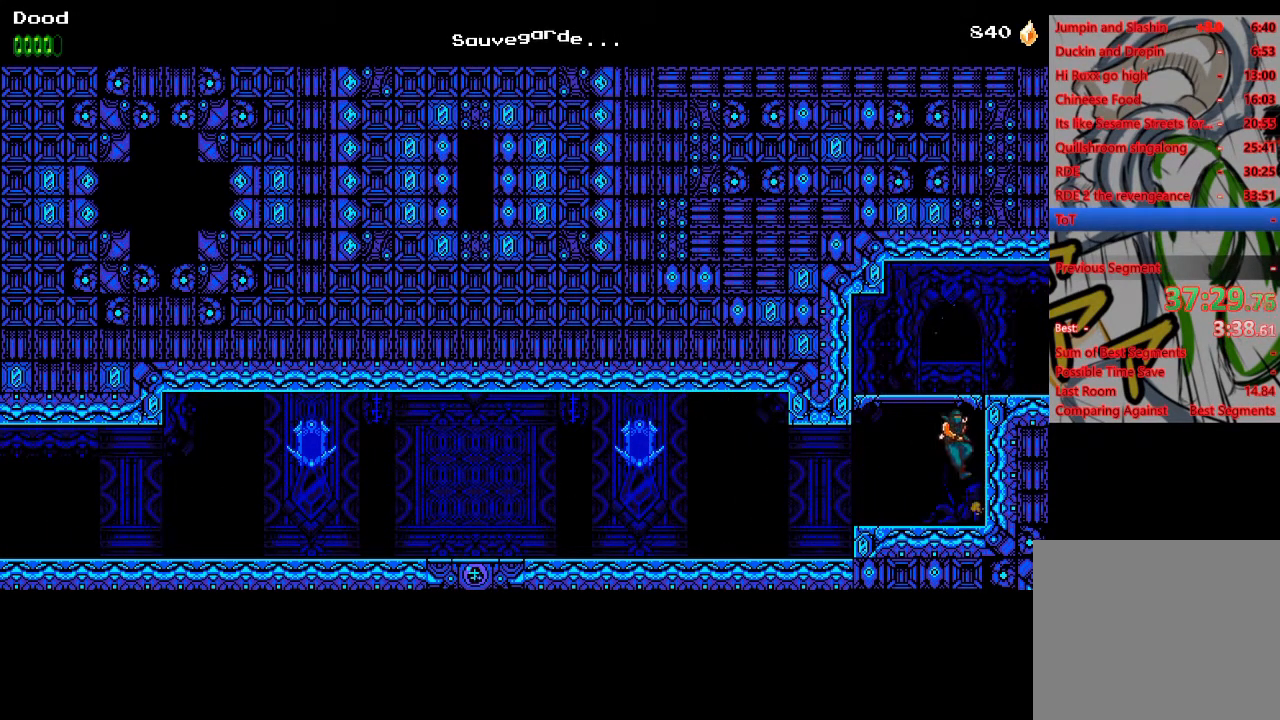
{"buttons": ["DPAD_RIGHT"], "left_stick": "center", "right_stick": "center", "events": [[67, "DPAD_RIGHT", "down"], [183, "CROSS", "up"]]}
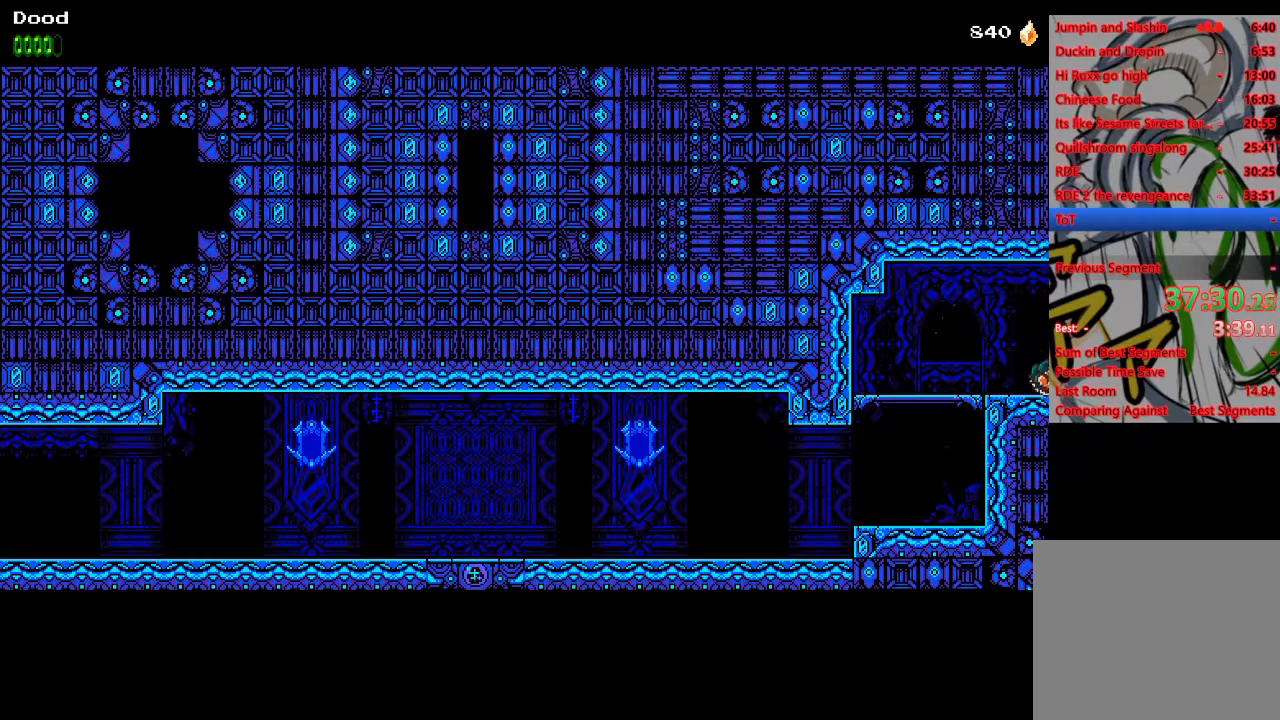
{"buttons": ["DPAD_RIGHT"], "left_stick": "center", "right_stick": "center", "events": []}
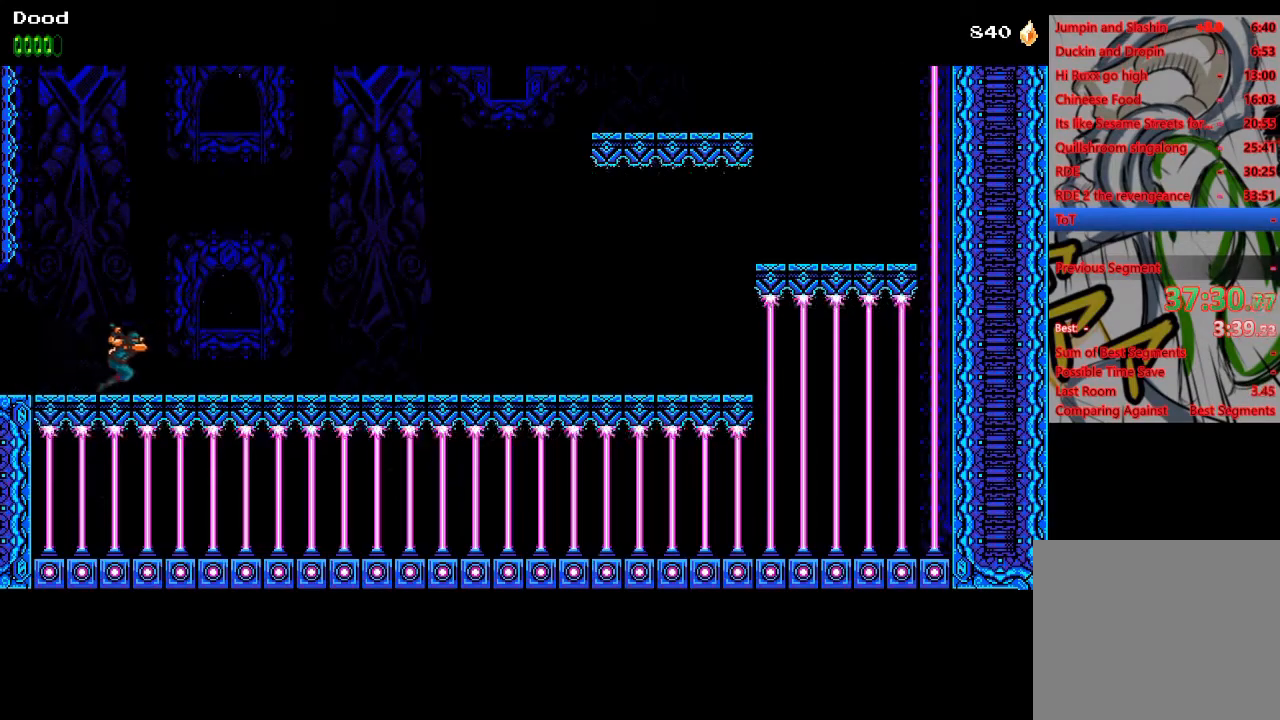
{"buttons": ["DPAD_RIGHT"], "left_stick": "center", "right_stick": "center", "events": []}
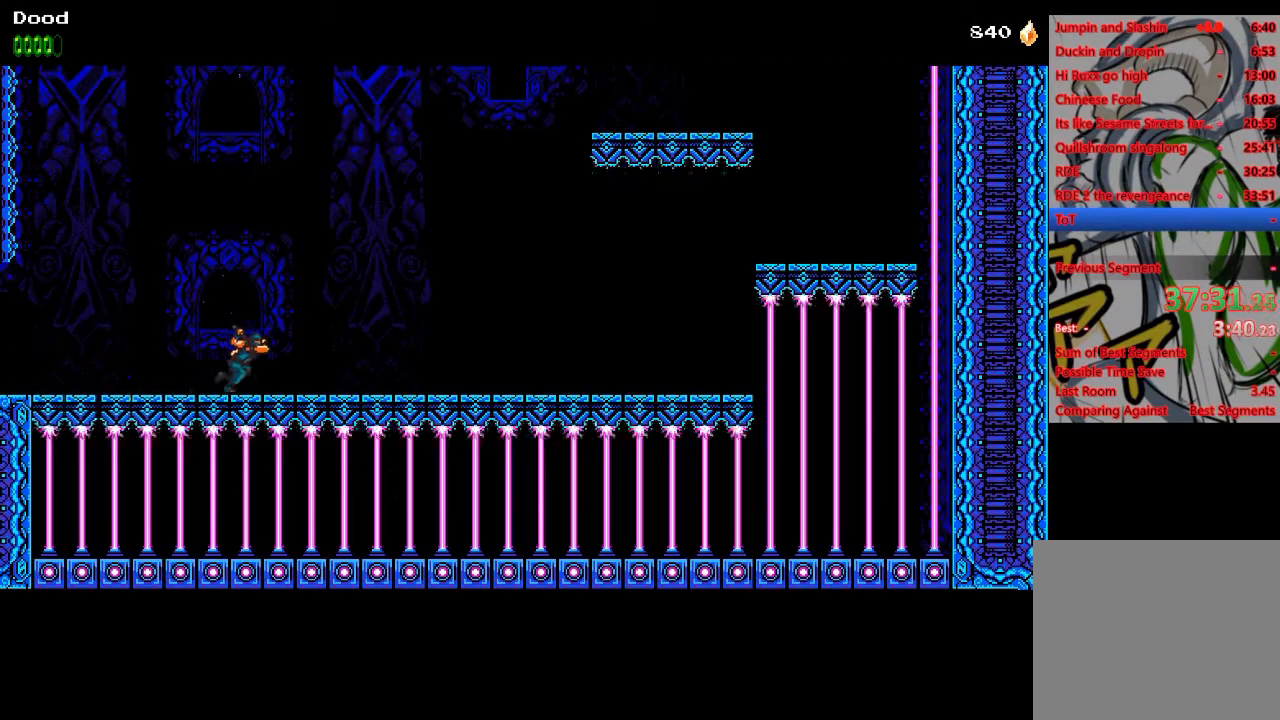
{"buttons": ["DPAD_RIGHT"], "left_stick": "center", "right_stick": "center", "events": []}
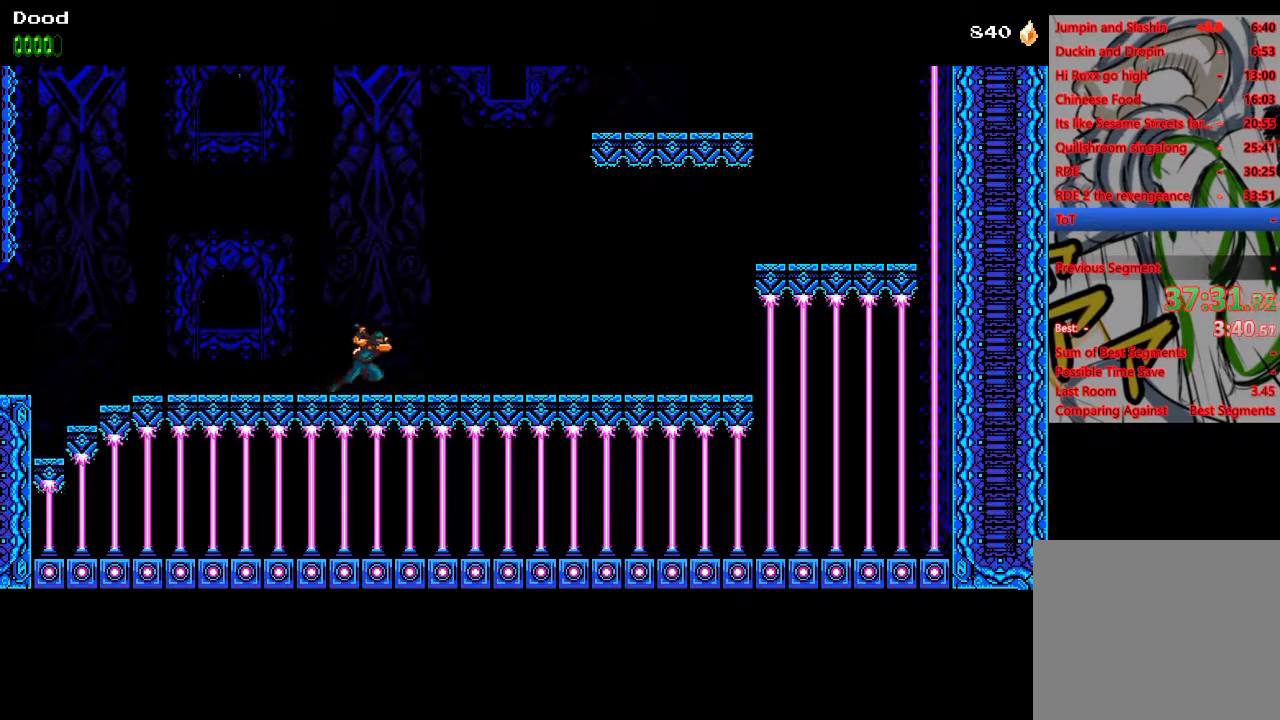
{"buttons": ["DPAD_RIGHT"], "left_stick": "center", "right_stick": "center", "events": []}
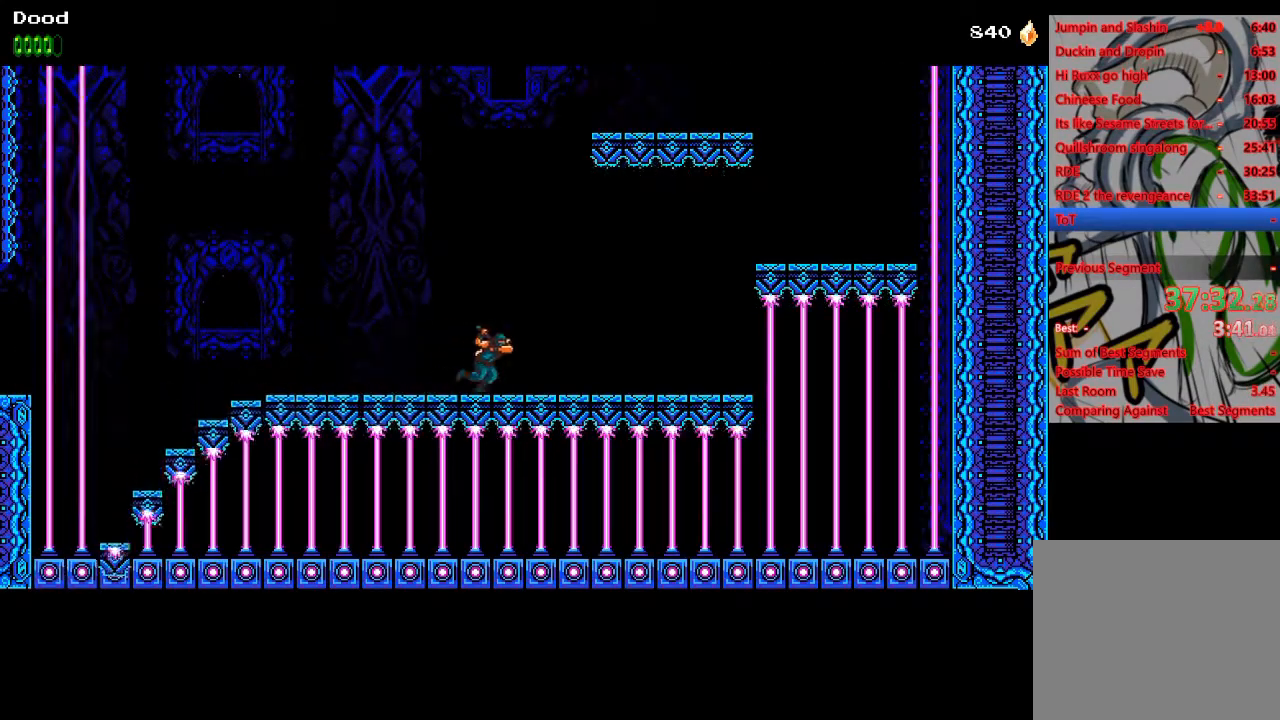
{"buttons": ["DPAD_RIGHT"], "left_stick": "center", "right_stick": "center", "events": []}
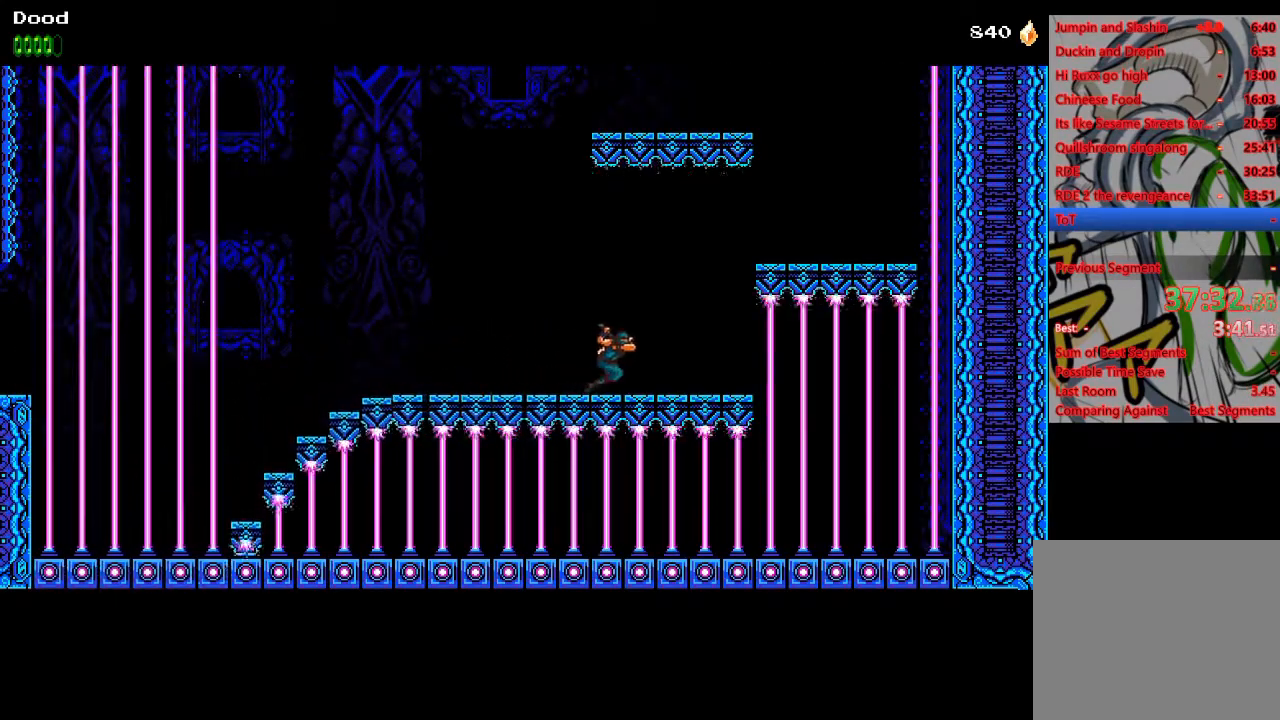
{"buttons": ["DPAD_RIGHT"], "left_stick": "center", "right_stick": "center", "events": [[200, "CROSS", "down"], [500, "CROSS", "up"]]}
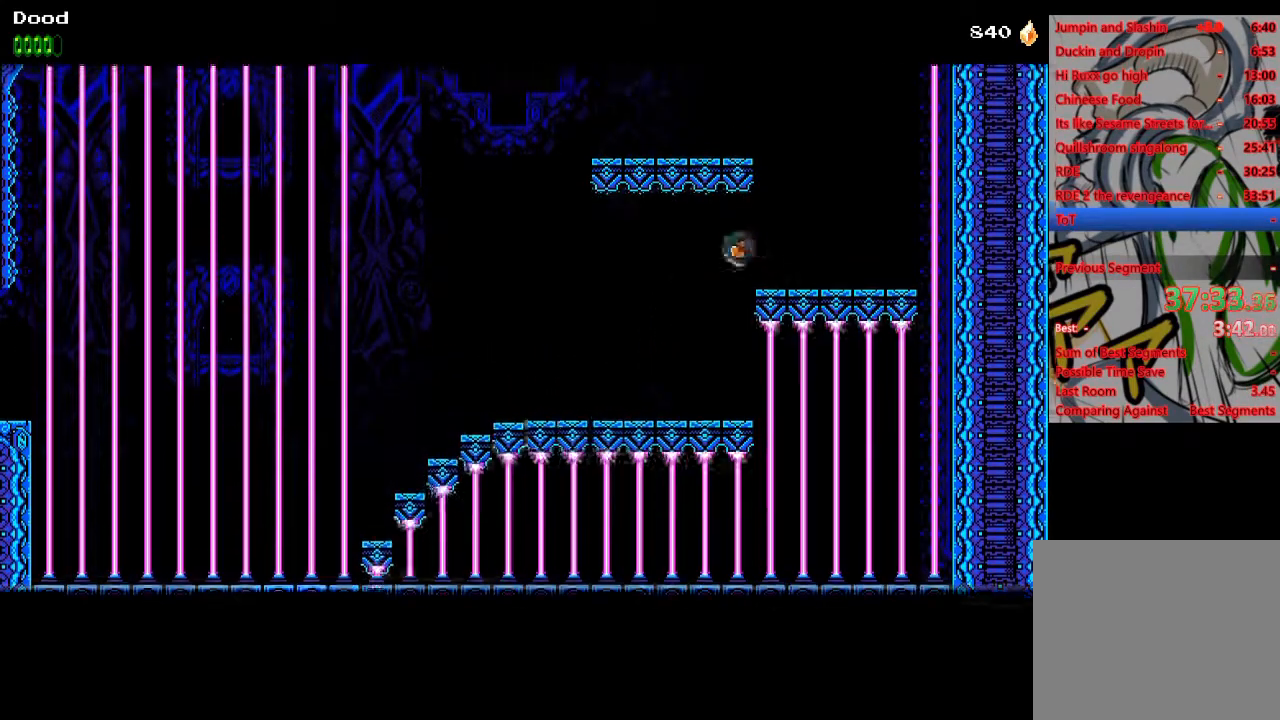
{"buttons": ["CROSS", "DPAD_LEFT"], "left_stick": "center", "right_stick": "center", "events": [[300, "DPAD_RIGHT", "up"], [317, "CROSS", "down"], [433, "DPAD_LEFT", "down"]]}
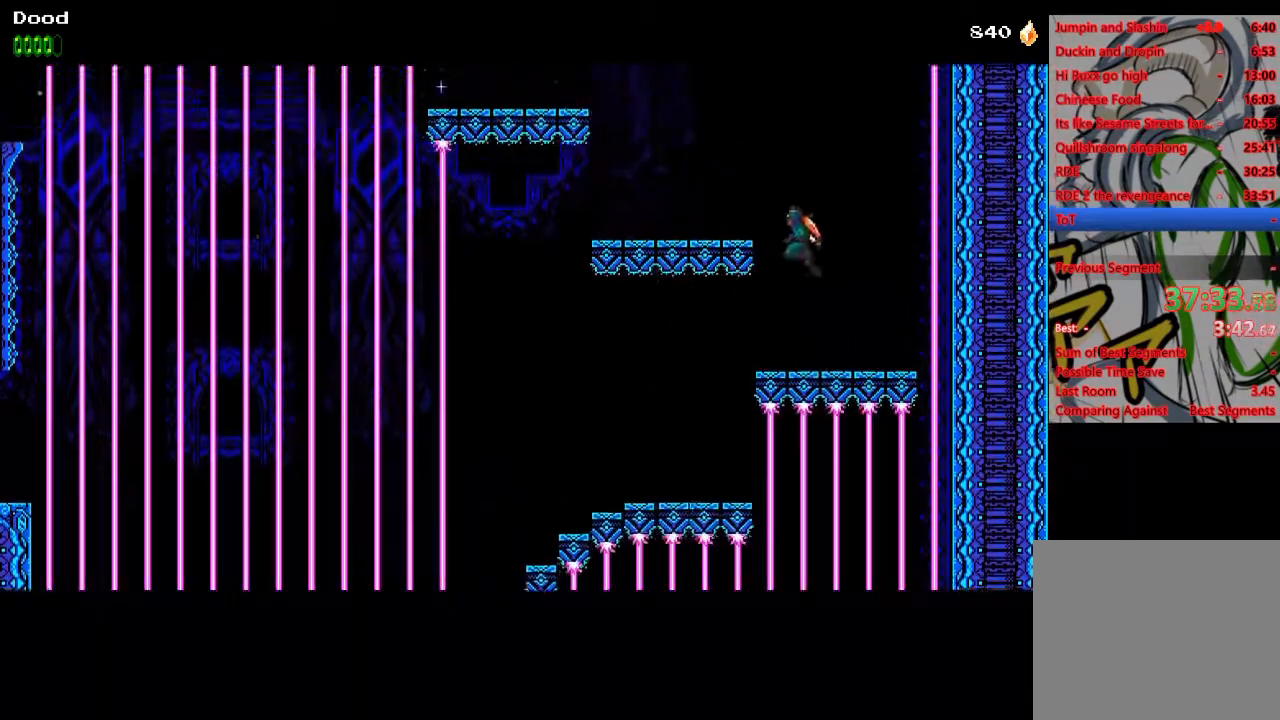
{"buttons": ["CROSS", "DPAD_LEFT"], "left_stick": "center", "right_stick": "center", "events": [[100, "CROSS", "up"], [433, "CROSS", "down"]]}
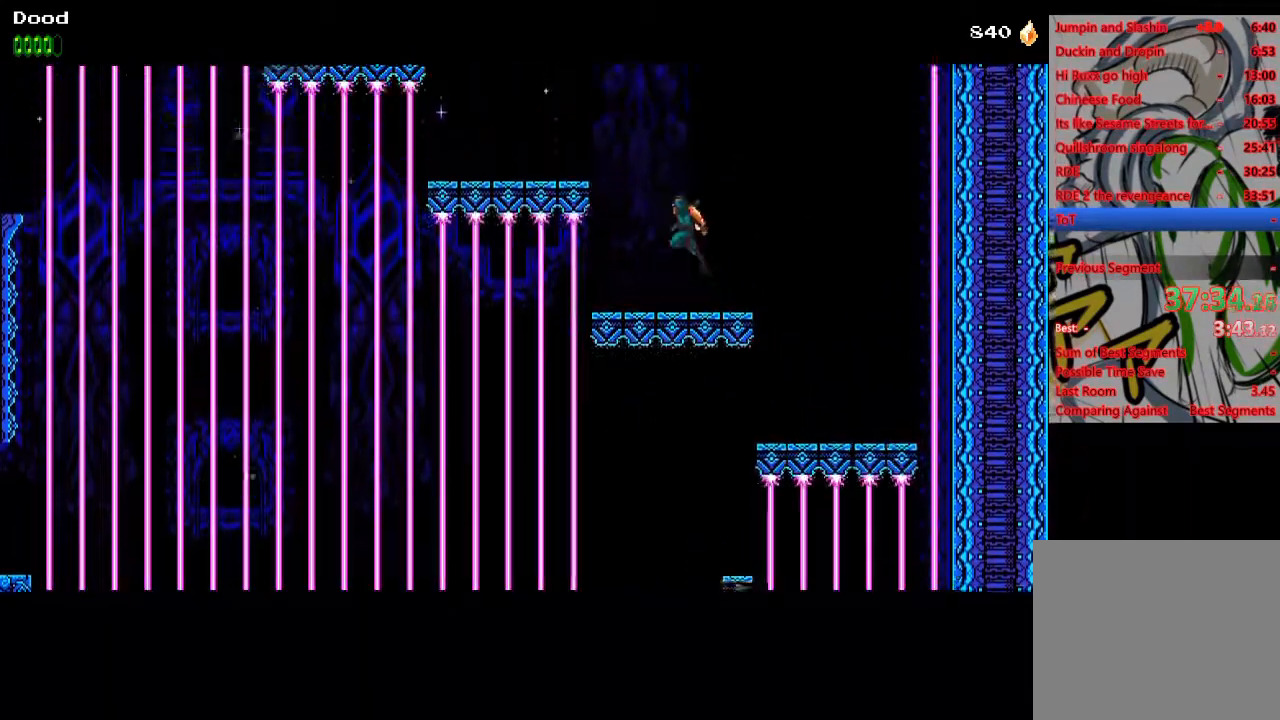
{"buttons": ["DPAD_LEFT"], "left_stick": "center", "right_stick": "center", "events": [[267, "CROSS", "up"]]}